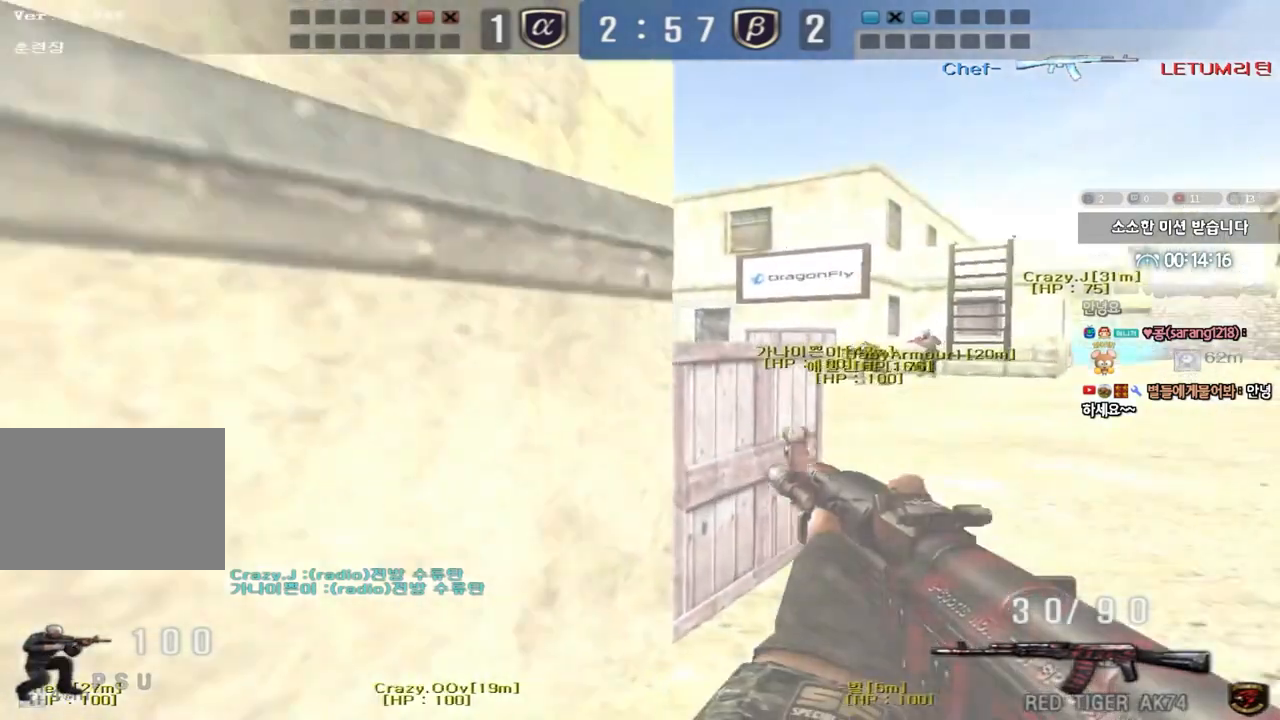
Gameplay with keyboard; each line is a JSON object with the keys held at the frame after it. "events" lists presses ("down") and releases ("up") of "a", "ctrl", "d", "e", "f", "q", "r", "s", "shift", "space", "tab" and "w" between this image and that frame as [ms after this image, input, new state], when the widget could be followed in between. No other keys are recorded. Mouse input is not recorded.
{"keys": ["shift"], "events": [[183, "shift", "down"], [233, "a", "down"], [283, "d", "up"], [317, "w", "up"], [417, "a", "up"]]}
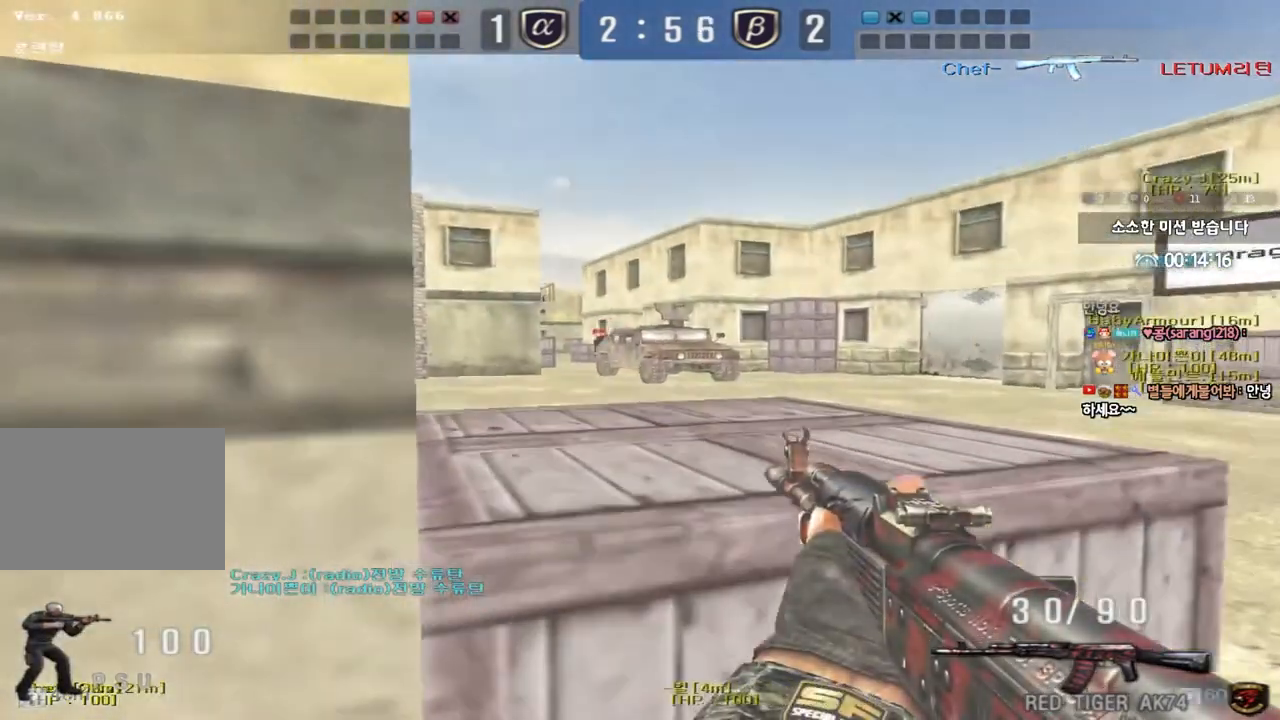
{"keys": [], "events": [[100, "a", "down"], [183, "a", "up"], [233, "shift", "up"]]}
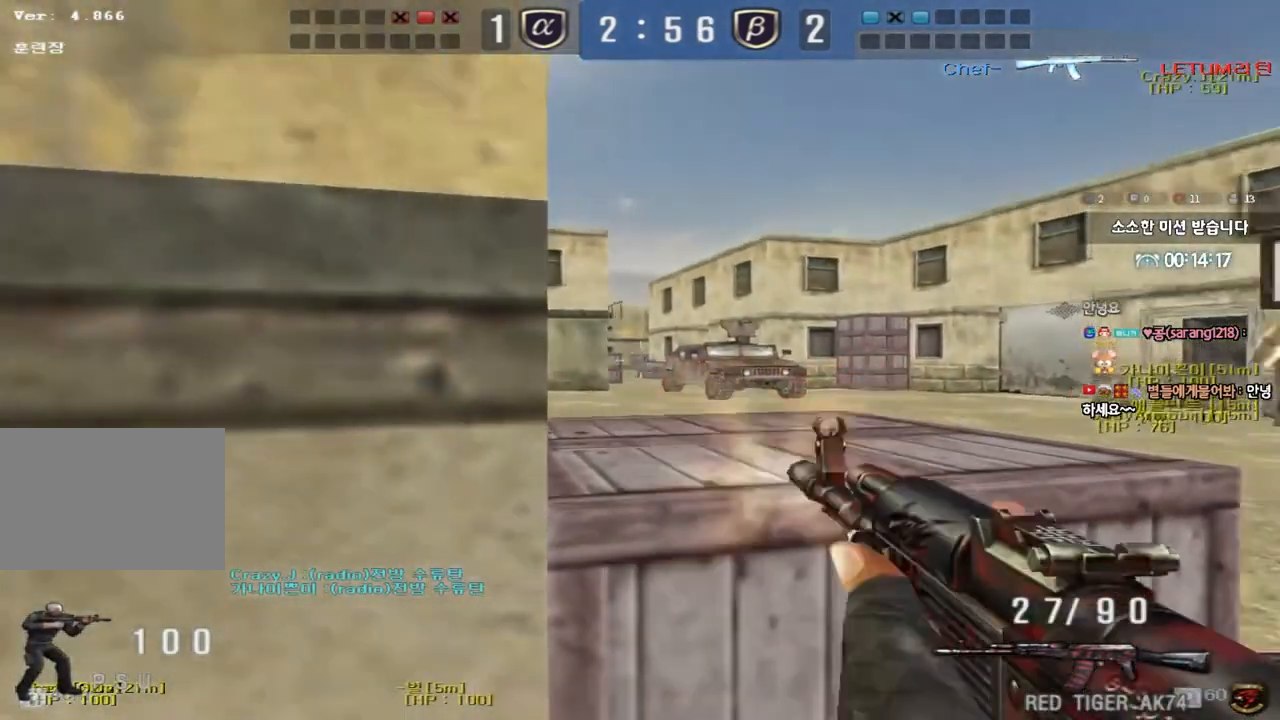
{"keys": [], "events": []}
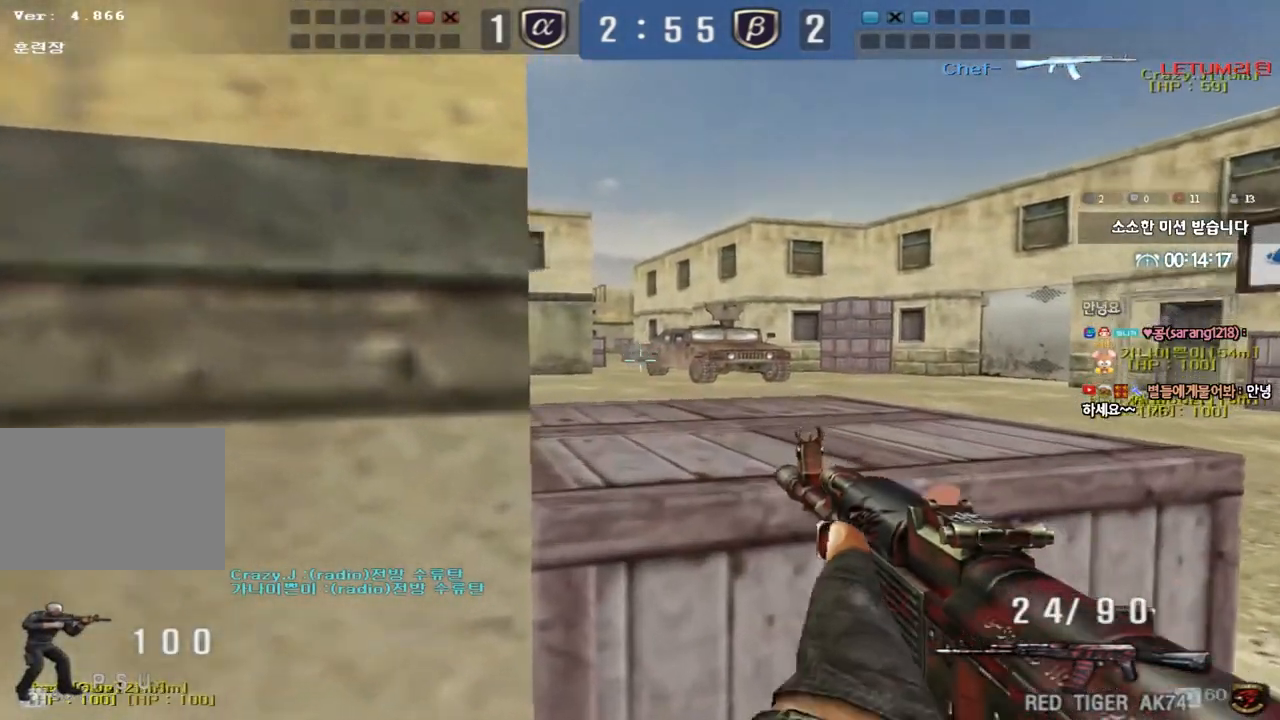
{"keys": [], "events": [[83, "a", "down"], [167, "a", "up"], [300, "a", "down"], [367, "a", "up"]]}
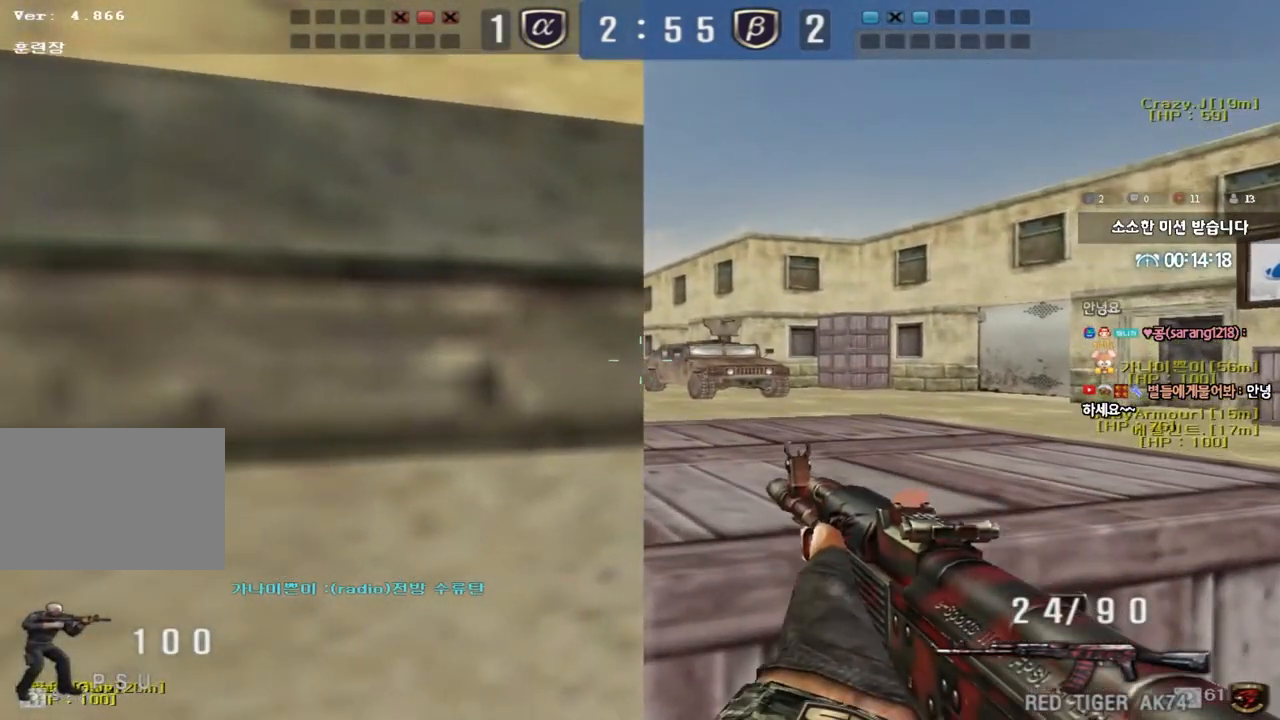
{"keys": [], "events": [[150, "d", "down"], [217, "d", "up"], [350, "a", "down"], [400, "a", "up"]]}
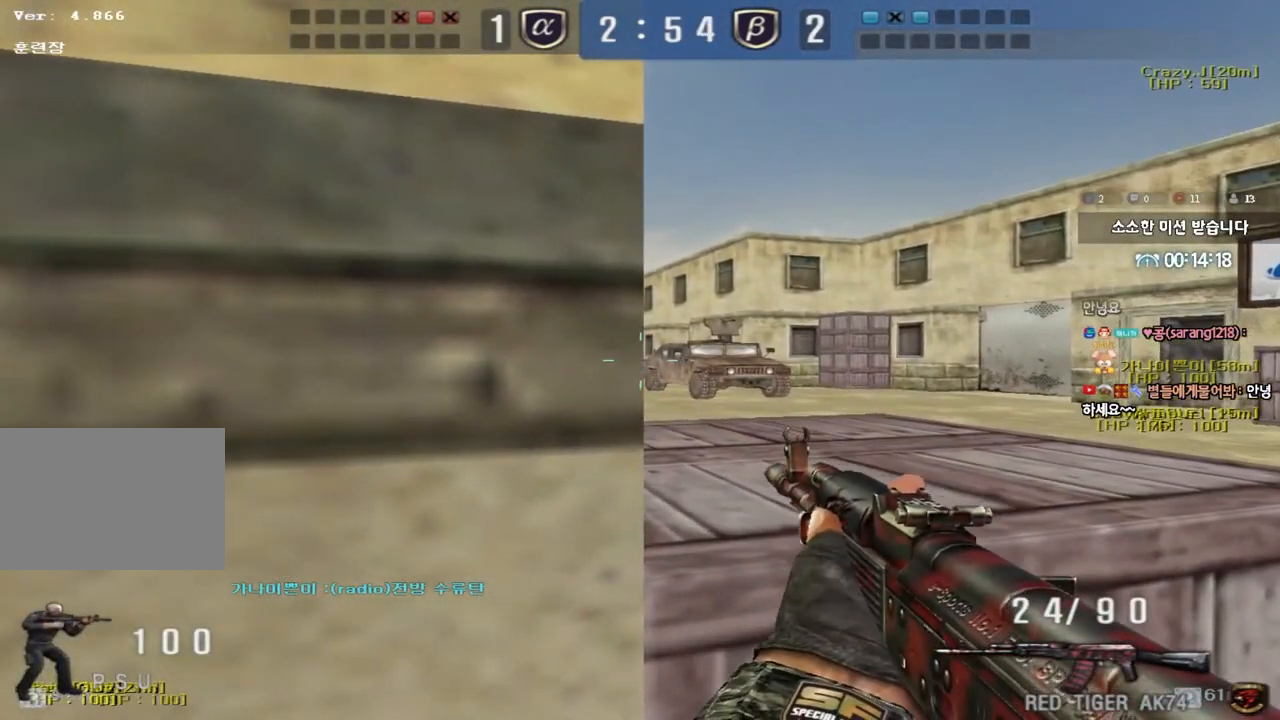
{"keys": [], "events": [[183, "d", "down"], [267, "d", "up"], [400, "a", "down"], [450, "a", "up"]]}
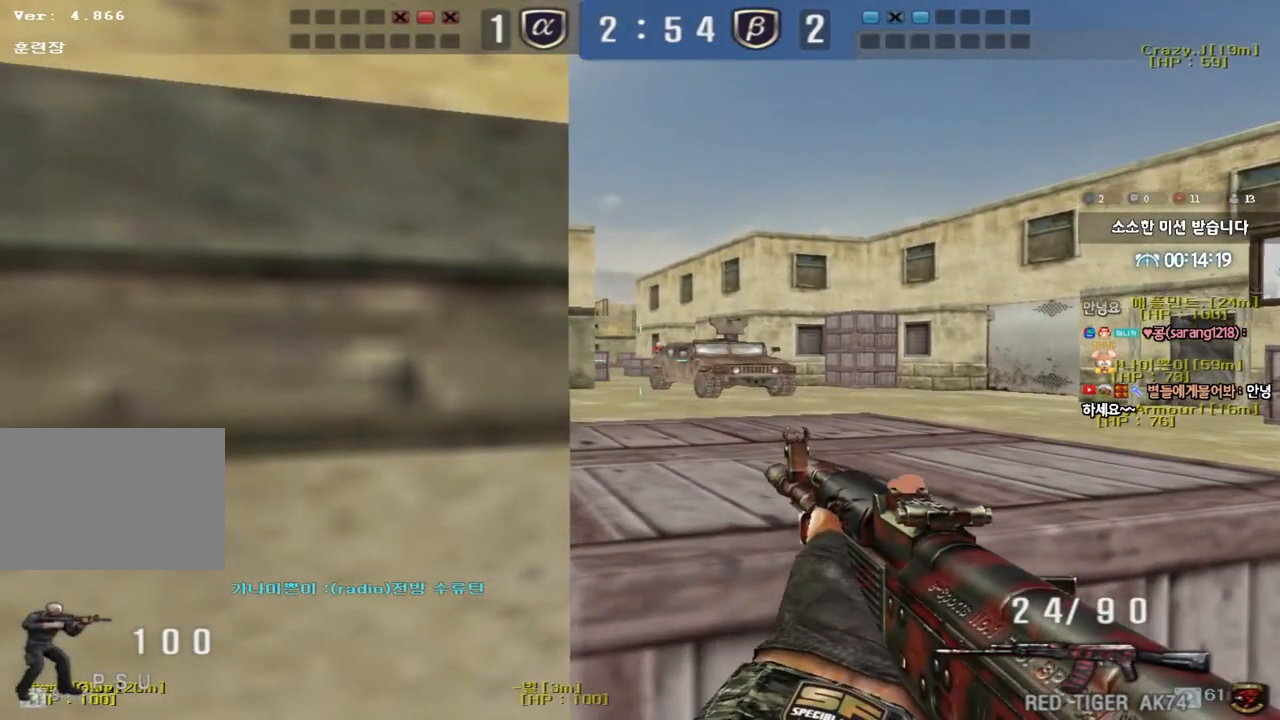
{"keys": [], "events": [[117, "a", "down"], [150, "a", "up"]]}
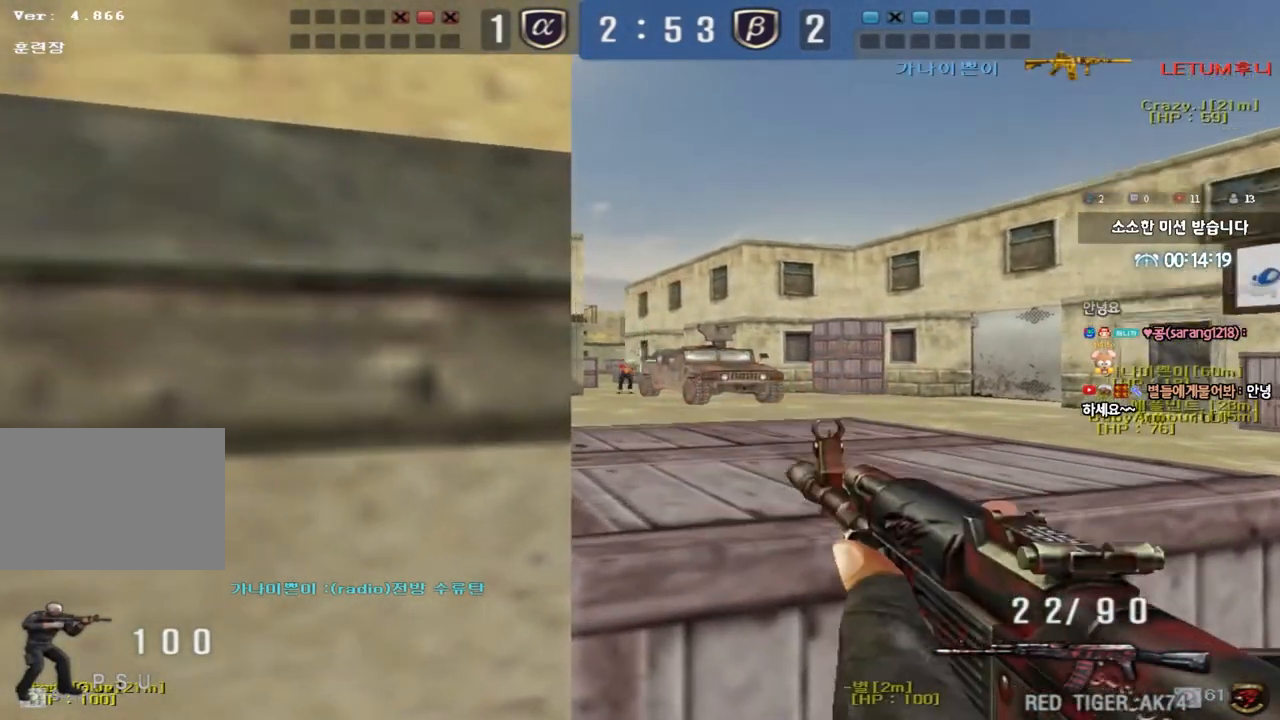
{"keys": [], "events": []}
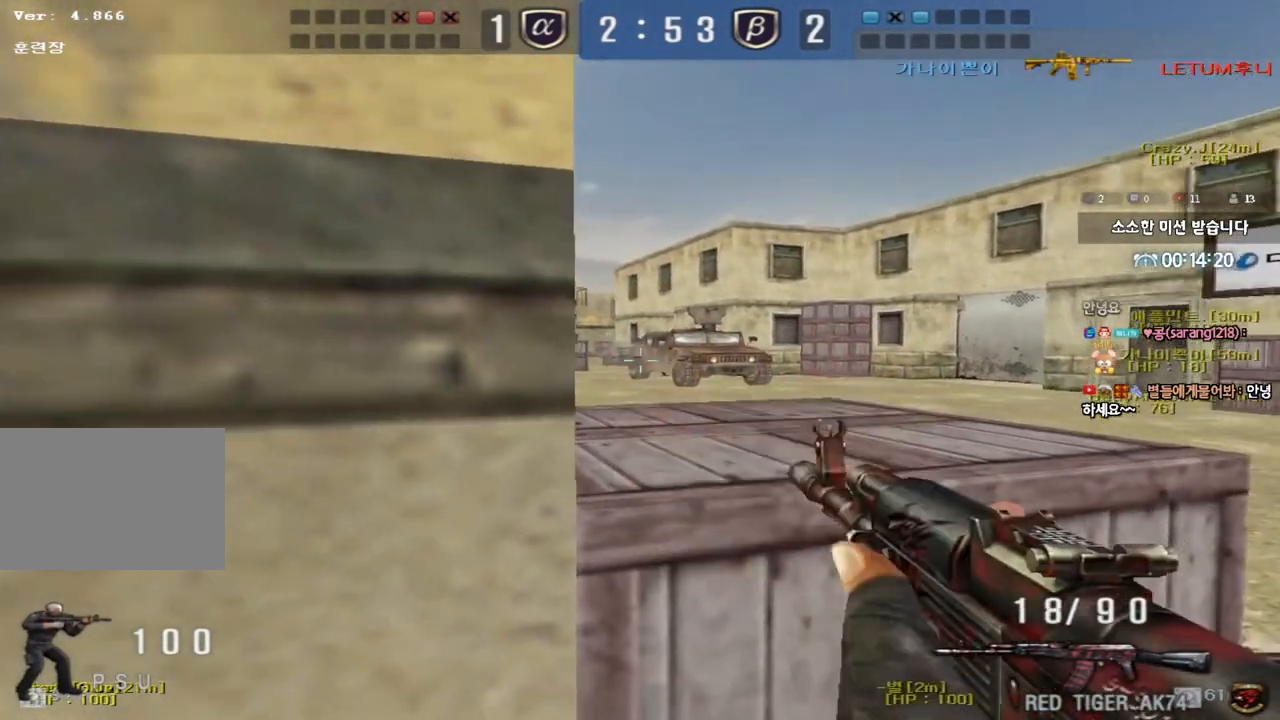
{"keys": [], "events": []}
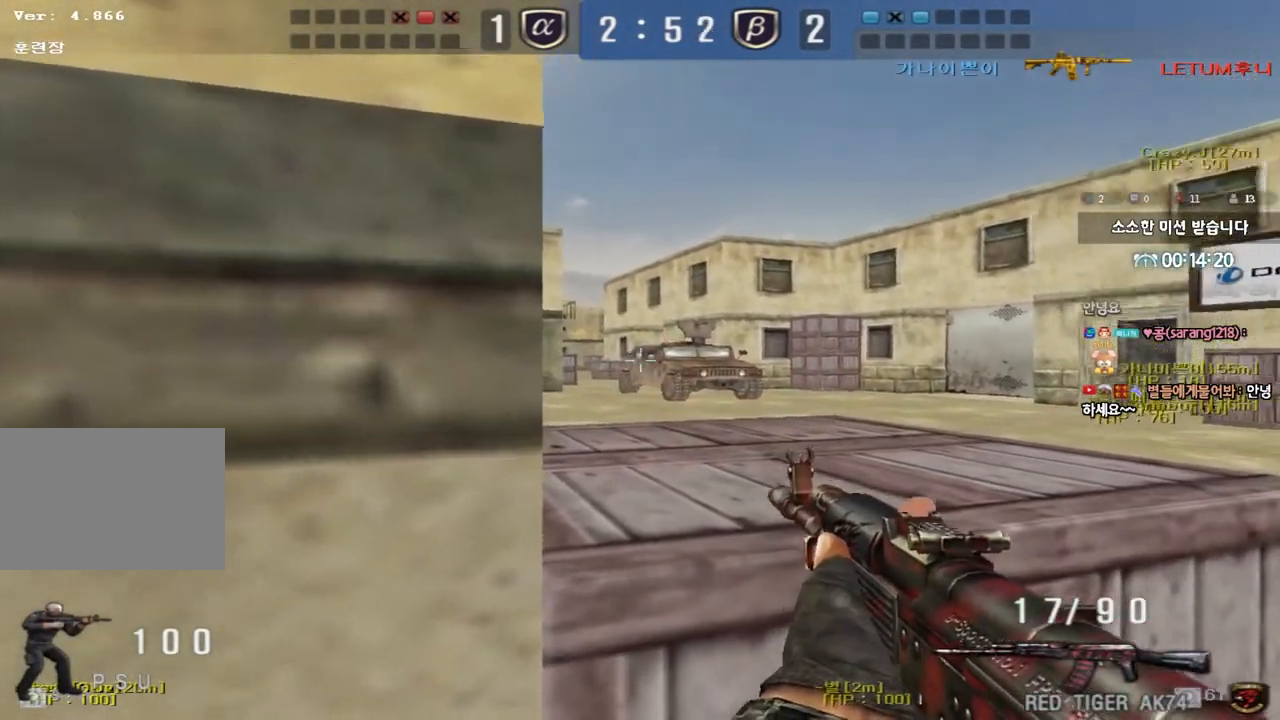
{"keys": [], "events": []}
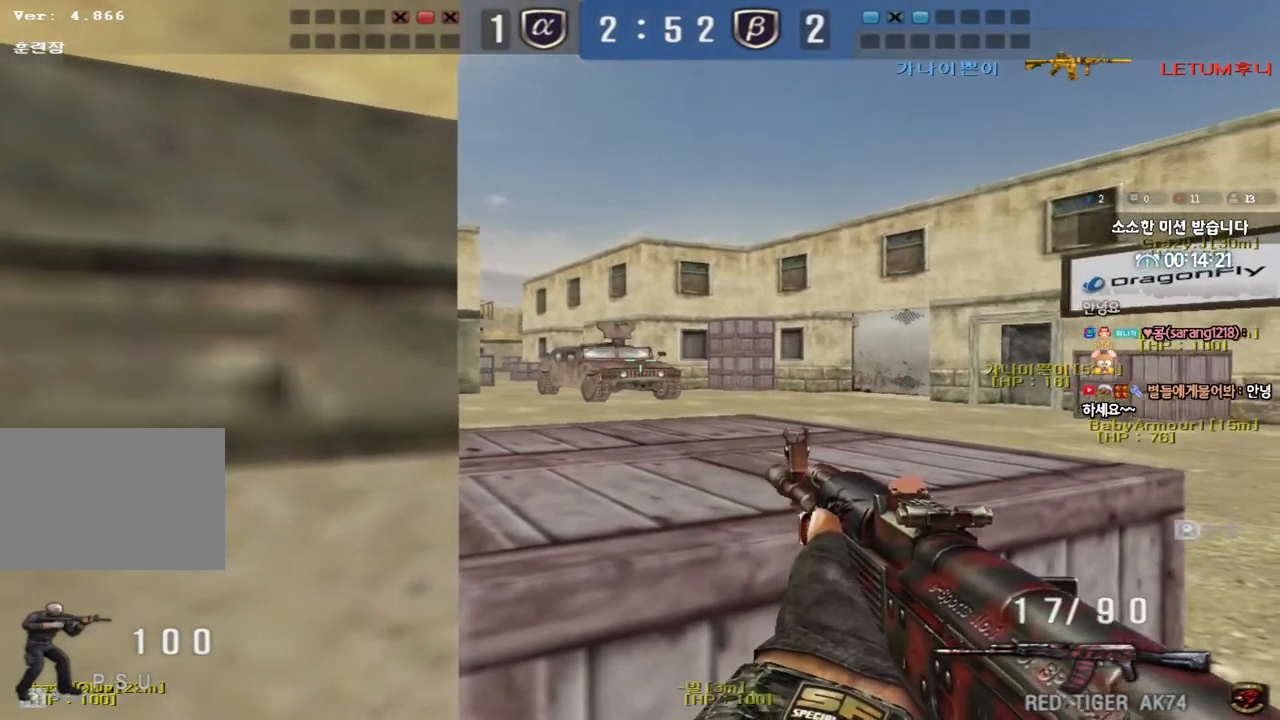
{"keys": [], "events": []}
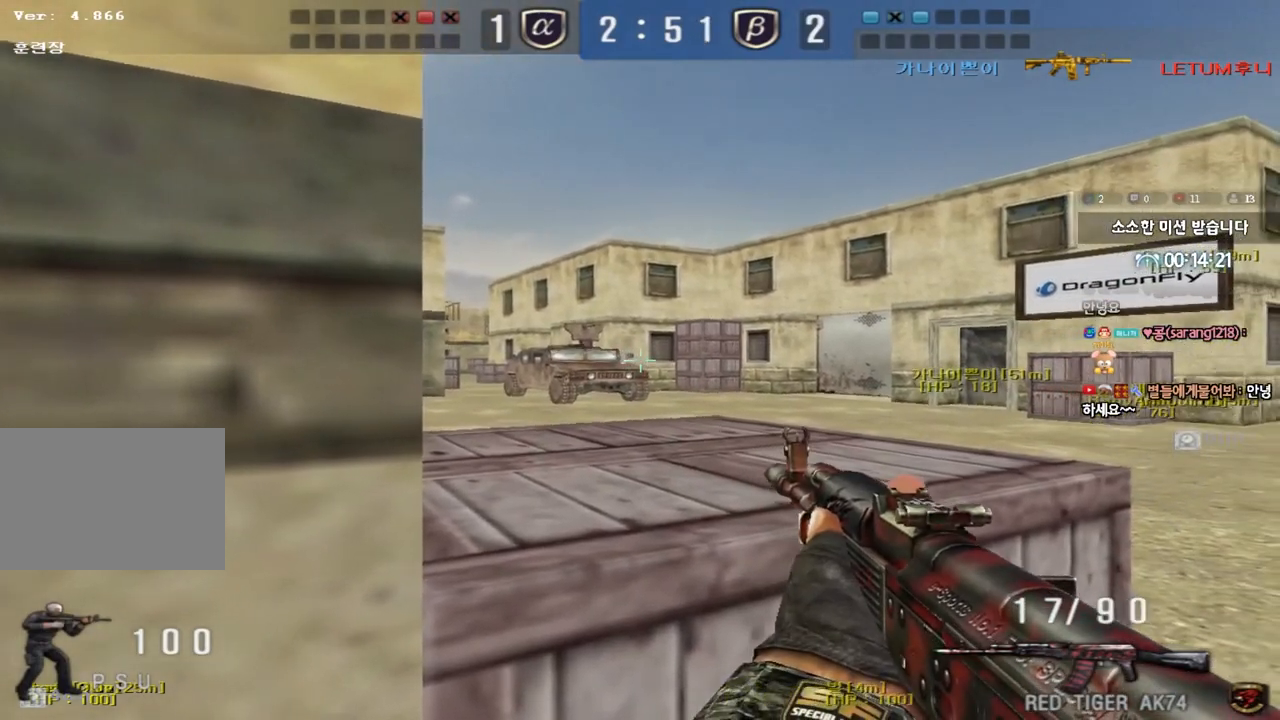
{"keys": [], "events": []}
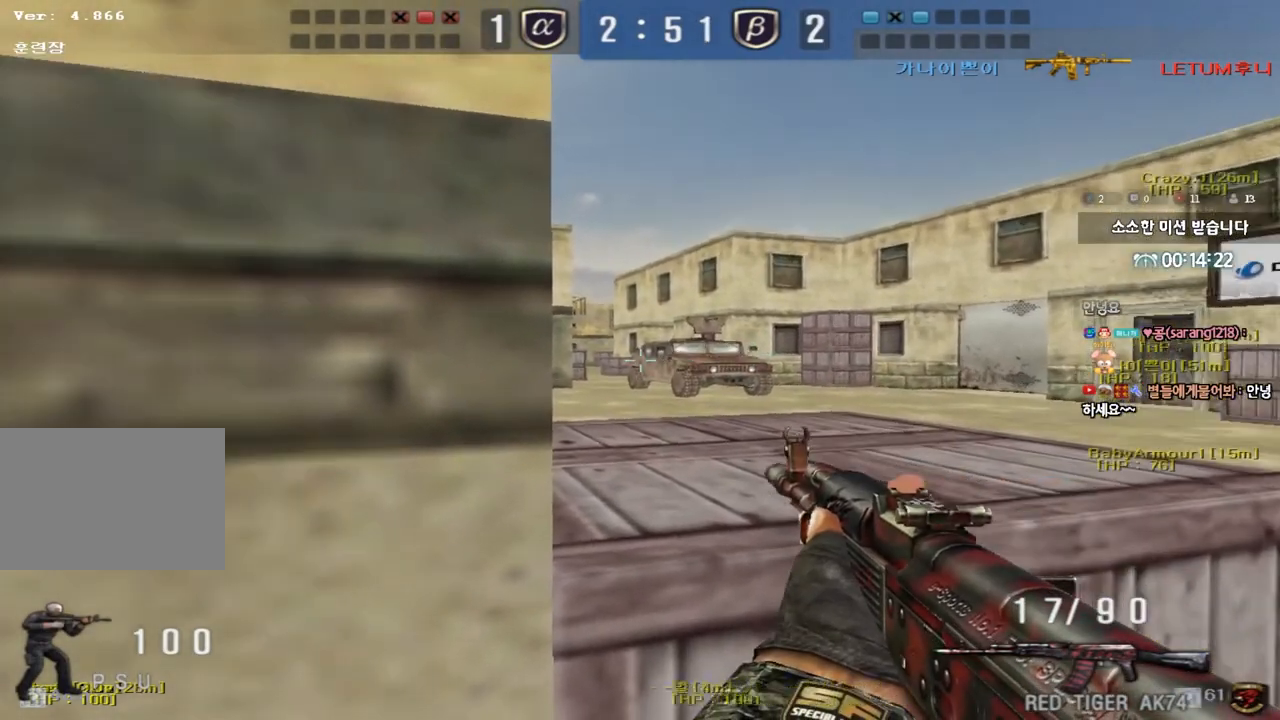
{"keys": [], "events": []}
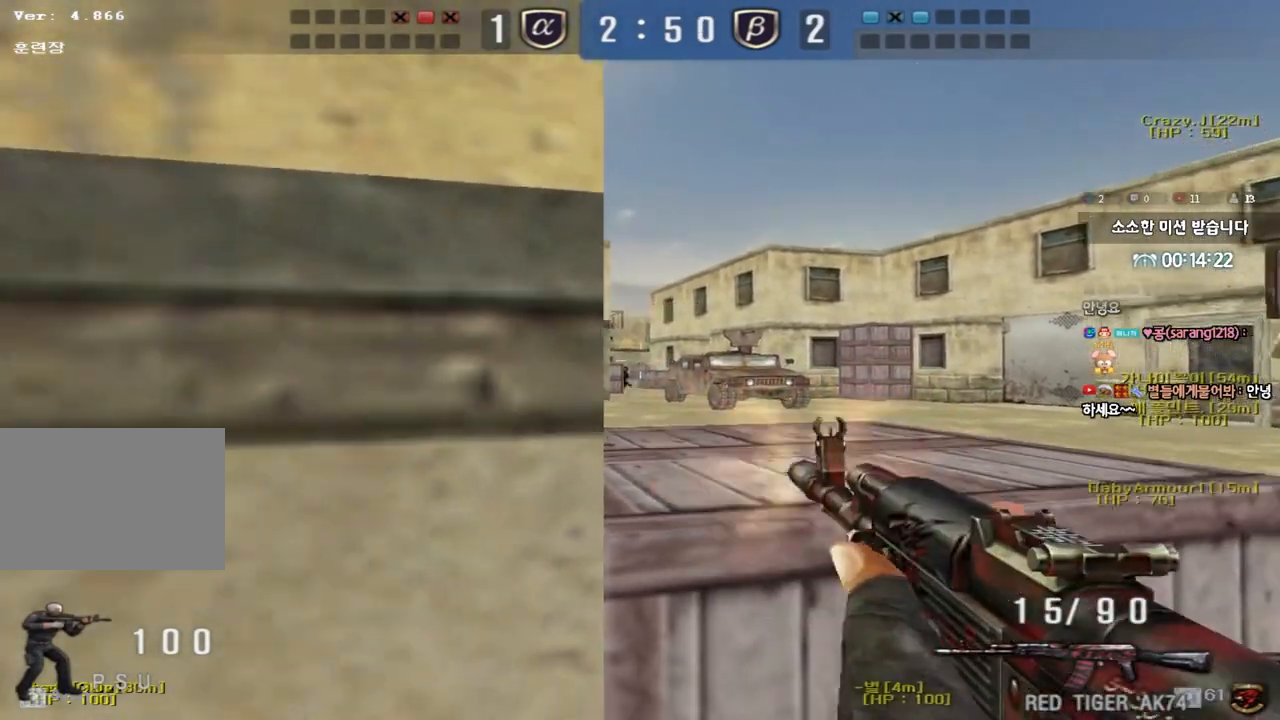
{"keys": ["d", "w"], "events": [[500, "d", "down"], [500, "w", "down"]]}
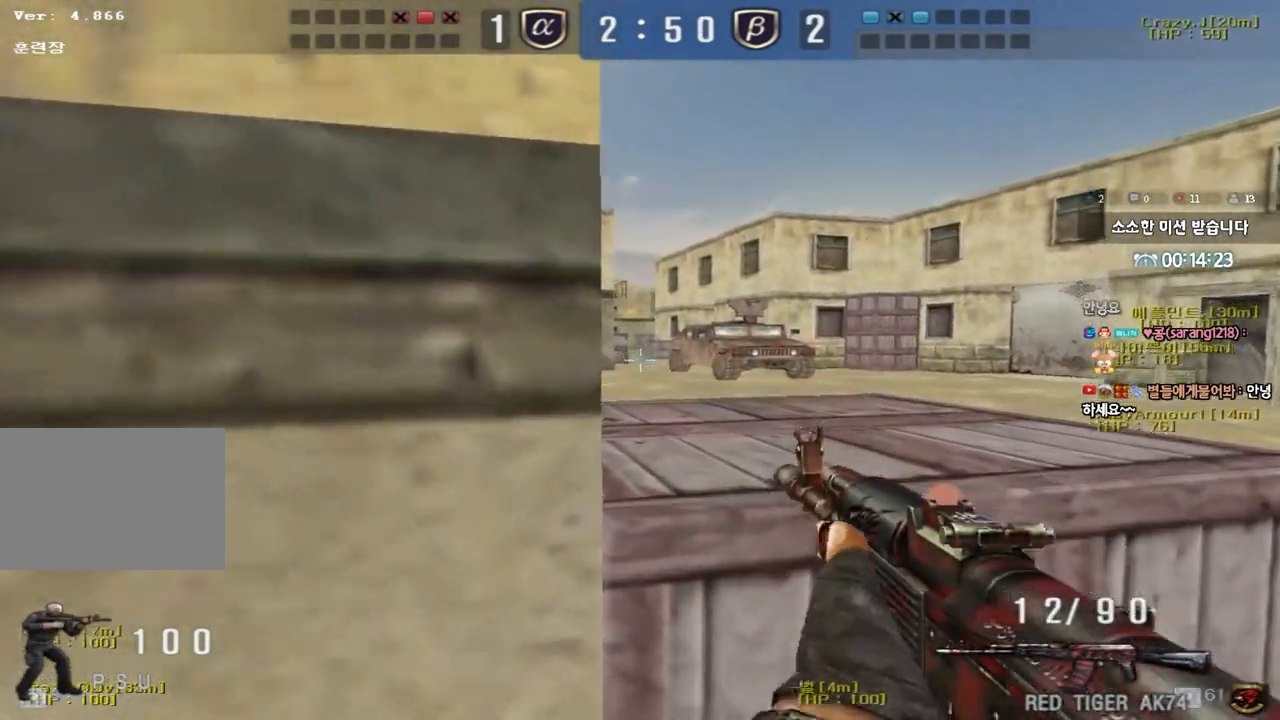
{"keys": ["a", "w"], "events": [[467, "d", "up"], [483, "a", "down"]]}
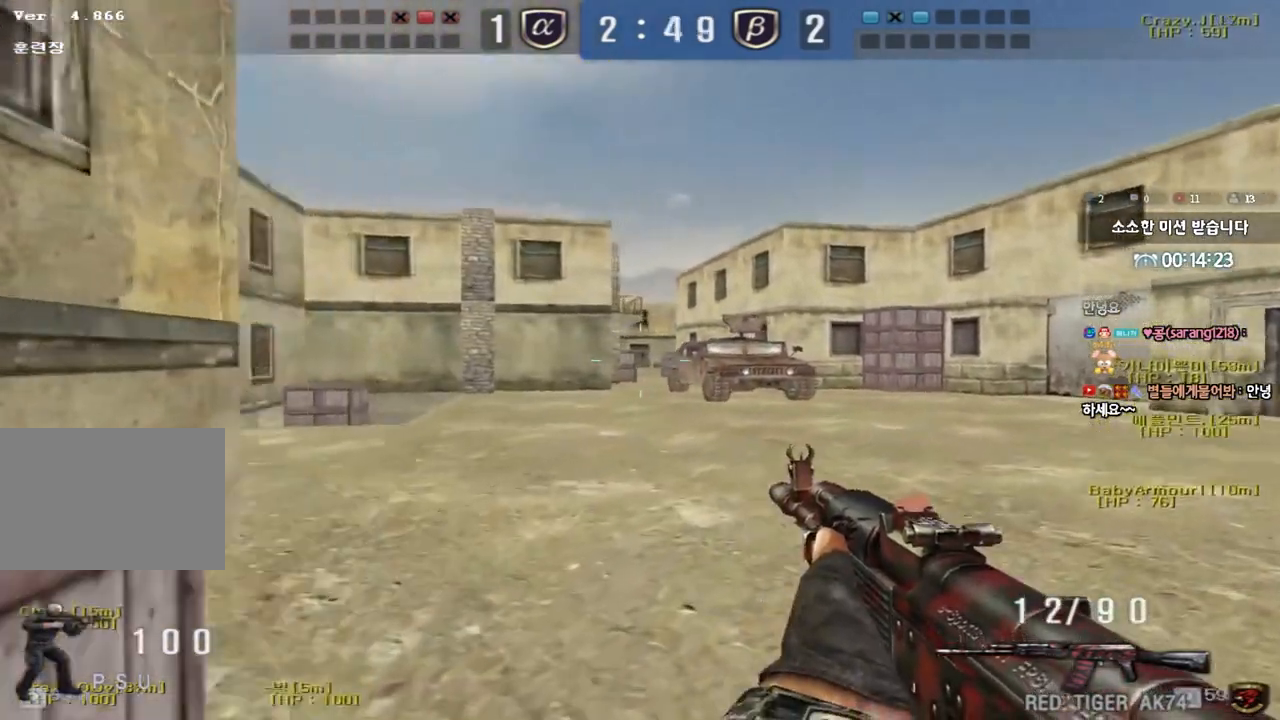
{"keys": ["d", "w"], "events": [[133, "r", "down"], [217, "r", "up"], [433, "a", "up"], [467, "d", "down"]]}
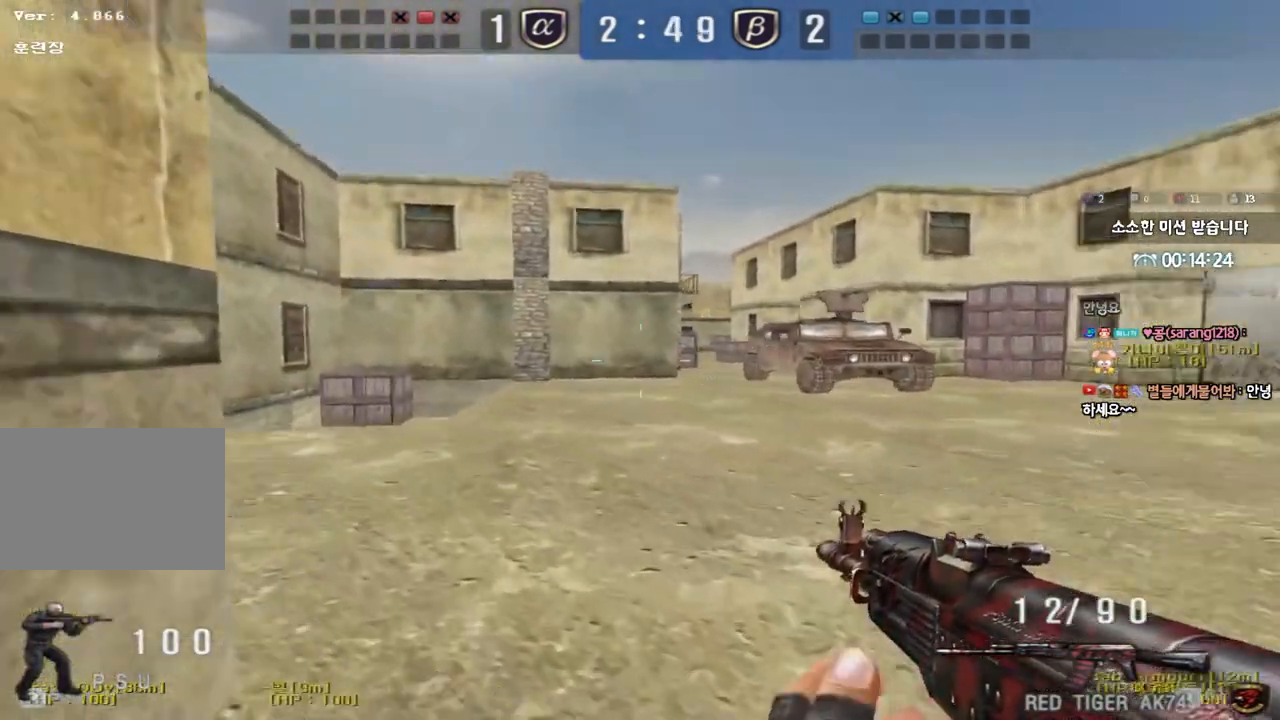
{"keys": ["ctrl", "w"], "events": [[183, "ctrl", "down"], [183, "d", "up"], [217, "w", "up"], [283, "d", "down"], [300, "ctrl", "up"], [300, "w", "down"], [483, "ctrl", "down"], [483, "d", "up"]]}
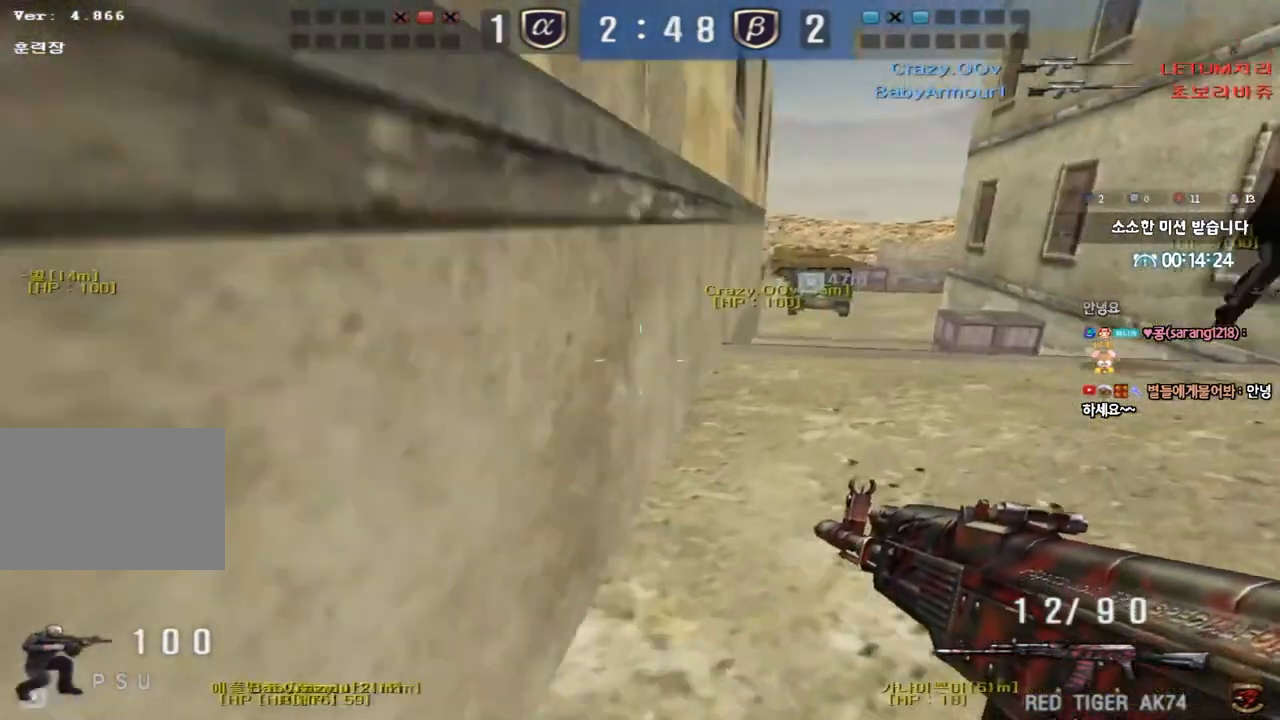
{"keys": ["d", "w"], "events": [[17, "w", "up"], [83, "d", "down"], [83, "w", "down"], [100, "ctrl", "up"], [317, "ctrl", "down"], [333, "d", "up"], [350, "w", "up"], [433, "ctrl", "up"], [433, "d", "down"], [433, "w", "down"]]}
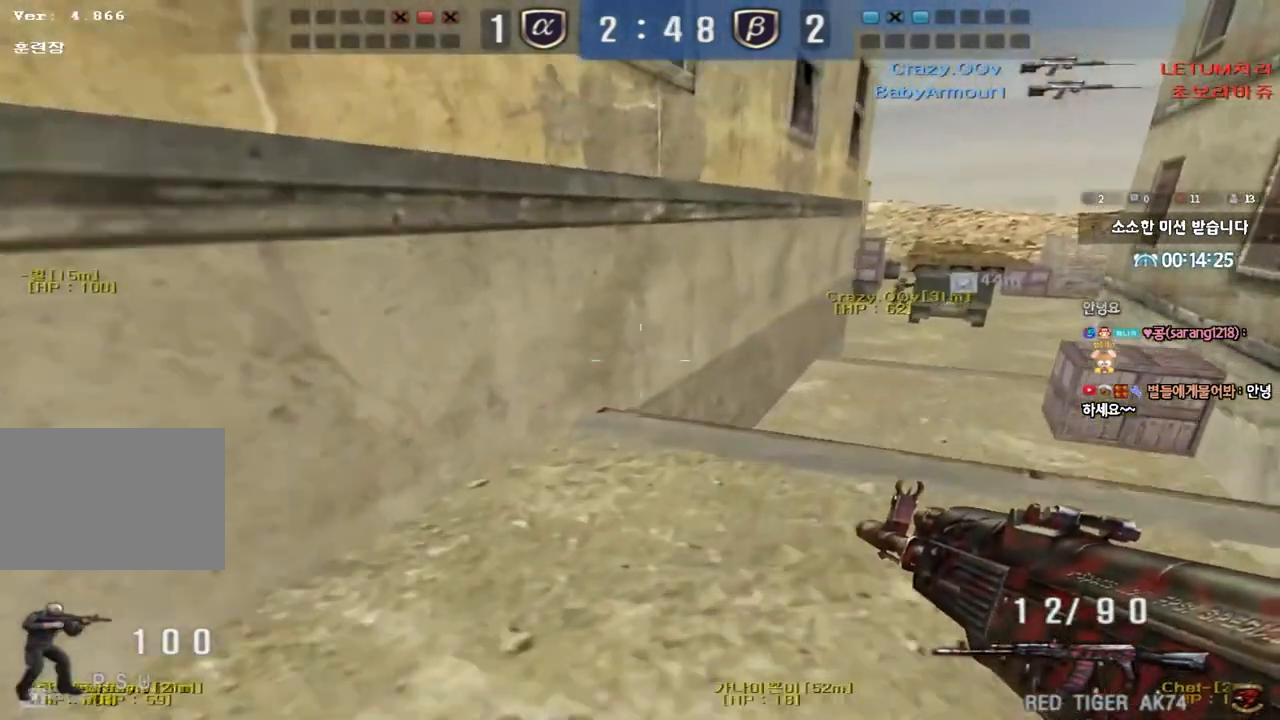
{"keys": ["d", "w"], "events": [[200, "ctrl", "down"], [200, "d", "up"], [217, "w", "up"], [283, "ctrl", "up"], [300, "d", "down"], [300, "w", "down"]]}
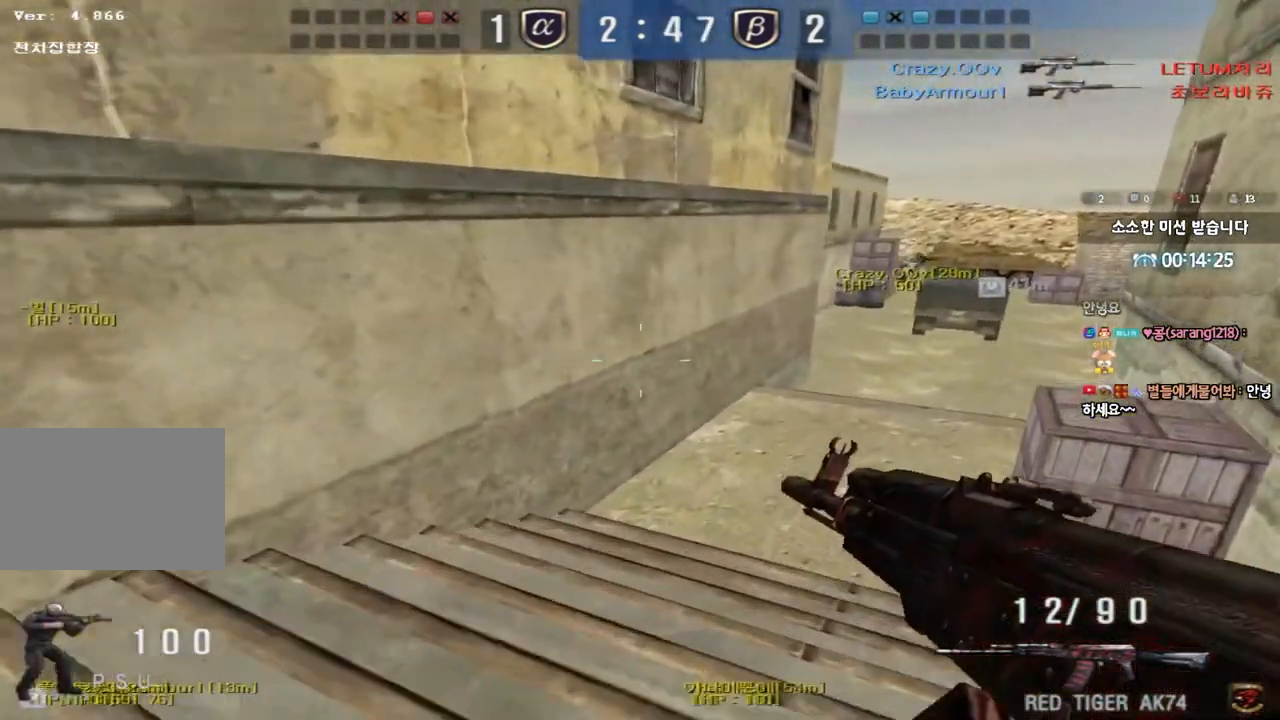
{"keys": ["d", "w"], "events": [[50, "ctrl", "down"], [50, "d", "up"], [67, "w", "up"], [150, "d", "down"], [150, "w", "down"], [167, "ctrl", "up"], [350, "ctrl", "down"], [350, "d", "up"], [367, "w", "up"], [417, "ctrl", "up"], [433, "d", "down"], [433, "w", "down"]]}
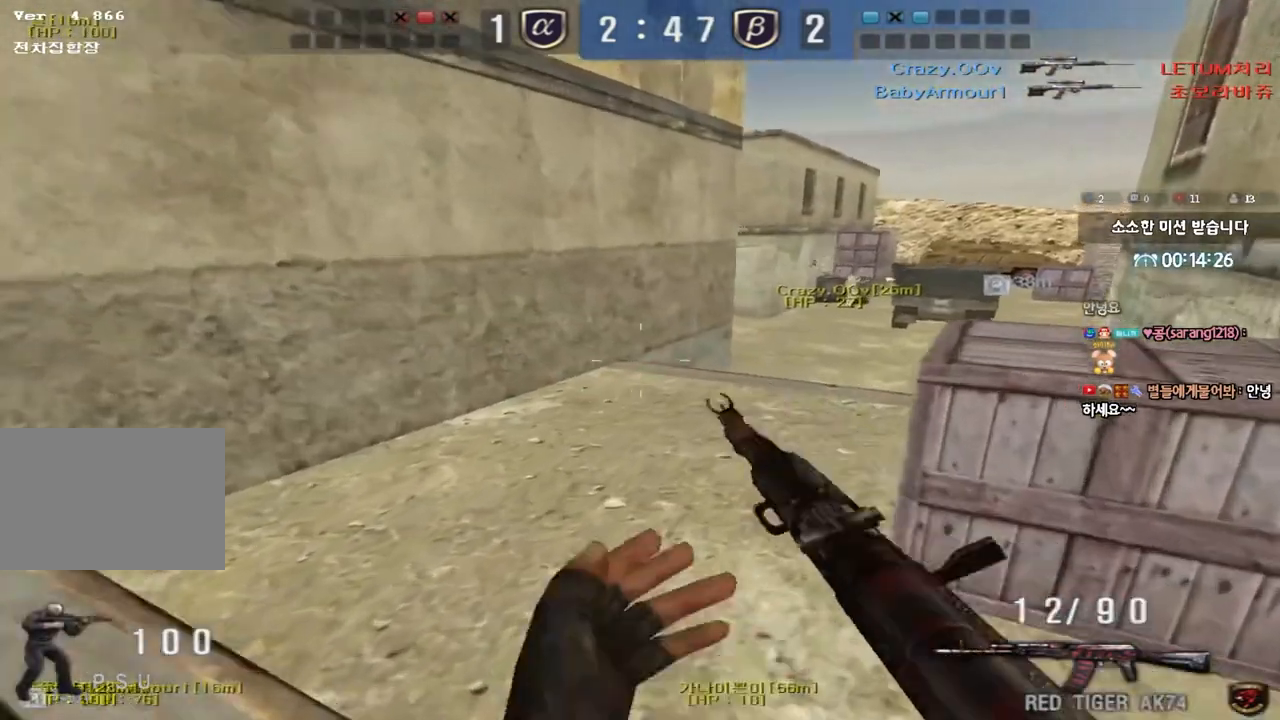
{"keys": ["a", "ctrl"], "events": [[100, "ctrl", "down"], [100, "d", "up"], [117, "w", "up"], [217, "a", "down"], [217, "ctrl", "up"], [217, "w", "down"], [500, "ctrl", "down"], [500, "w", "up"]]}
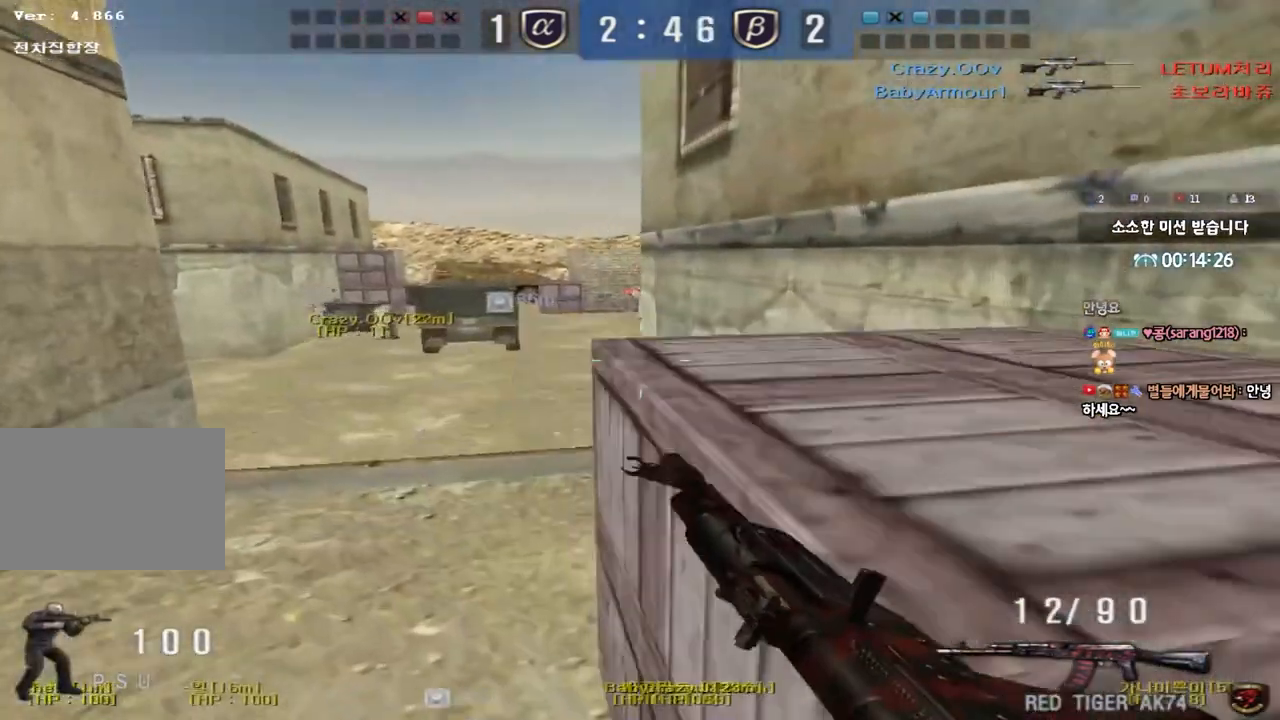
{"keys": ["ctrl"], "events": [[17, "a", "up"], [67, "ctrl", "up"], [83, "d", "down"], [83, "w", "down"], [317, "ctrl", "down"], [317, "d", "up"], [333, "w", "up"]]}
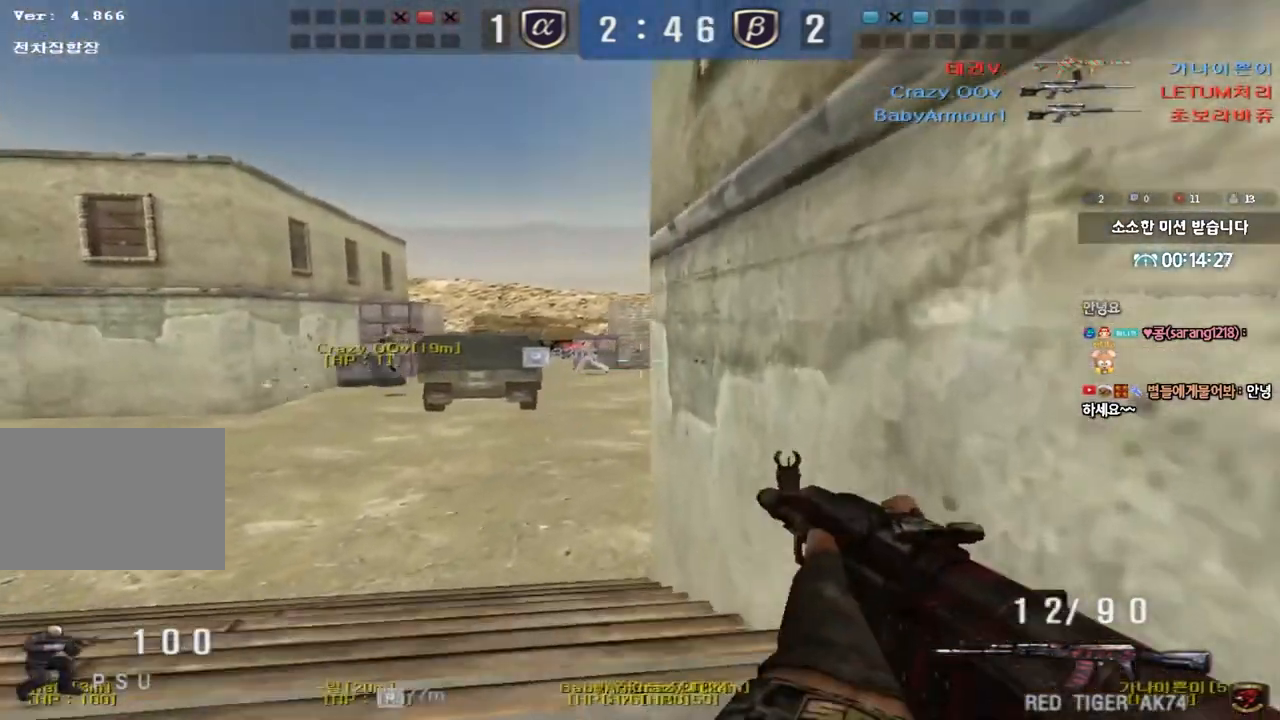
{"keys": ["a", "s"], "events": [[417, "a", "down"], [450, "s", "down"], [483, "ctrl", "up"]]}